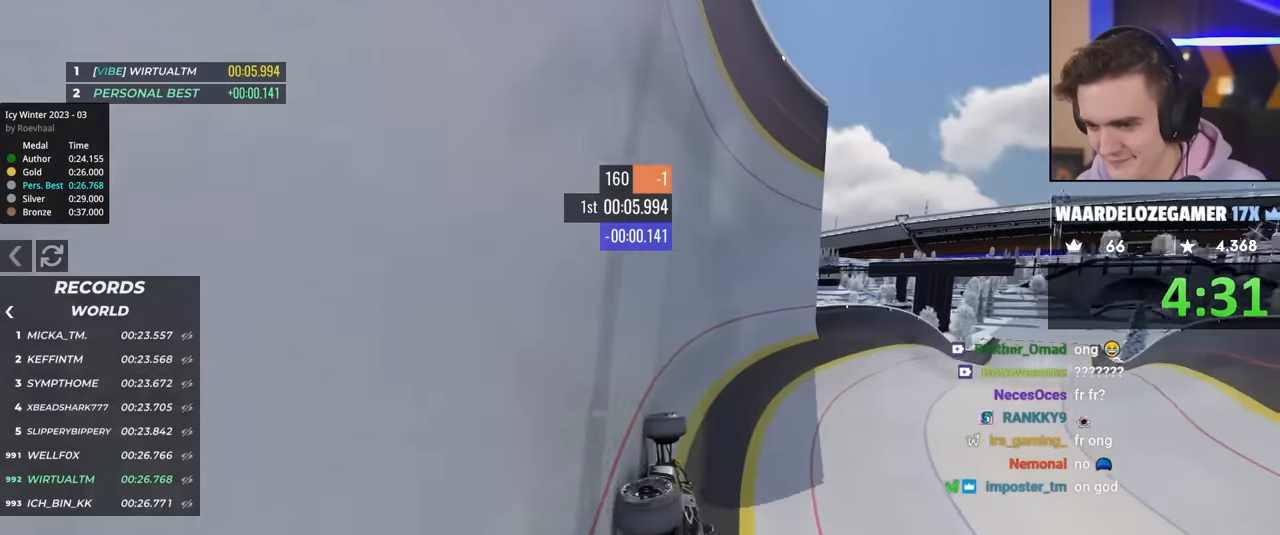
Gameplay with keyboard; each line is a JSON object with the keys held at the frame after it. "events" lists presses ("down") and releases ("up") of "brake", "down", "left", "right" and "up" between this image and that frame as [ms after this image, input, new state], when the widget could be followed in between. No other keys are recorded. Mouse input is not recorded. Key names are as the overlay labels them; some are game actions (e.g. jump) rather than physical keys.
{"keys": ["right", "up"], "events": []}
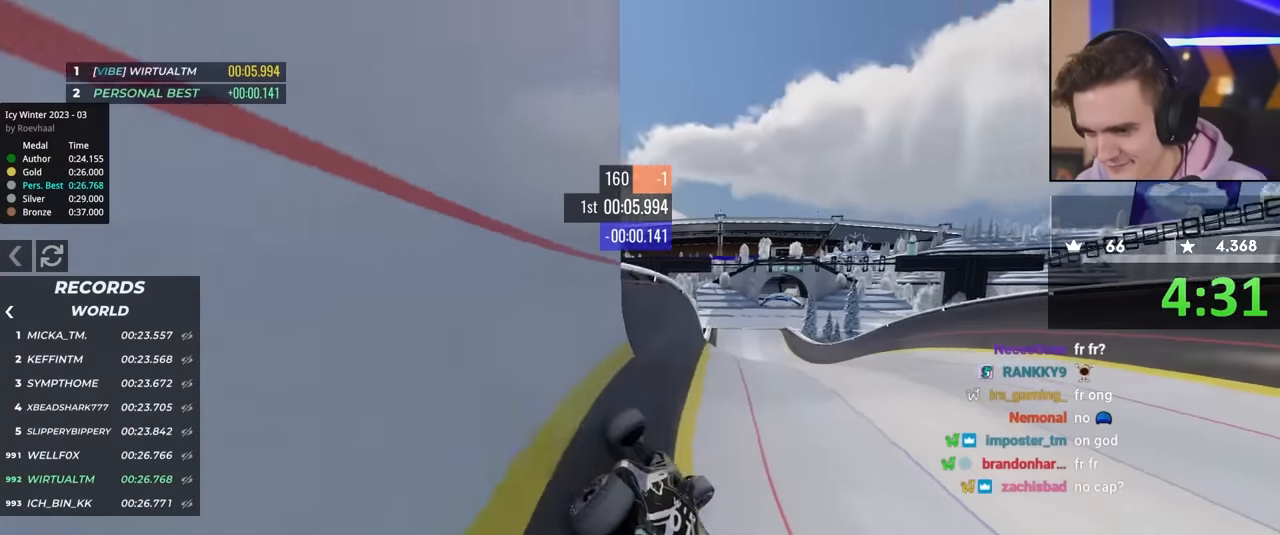
{"keys": ["left", "up"], "events": [[117, "right", "up"], [300, "left", "down"]]}
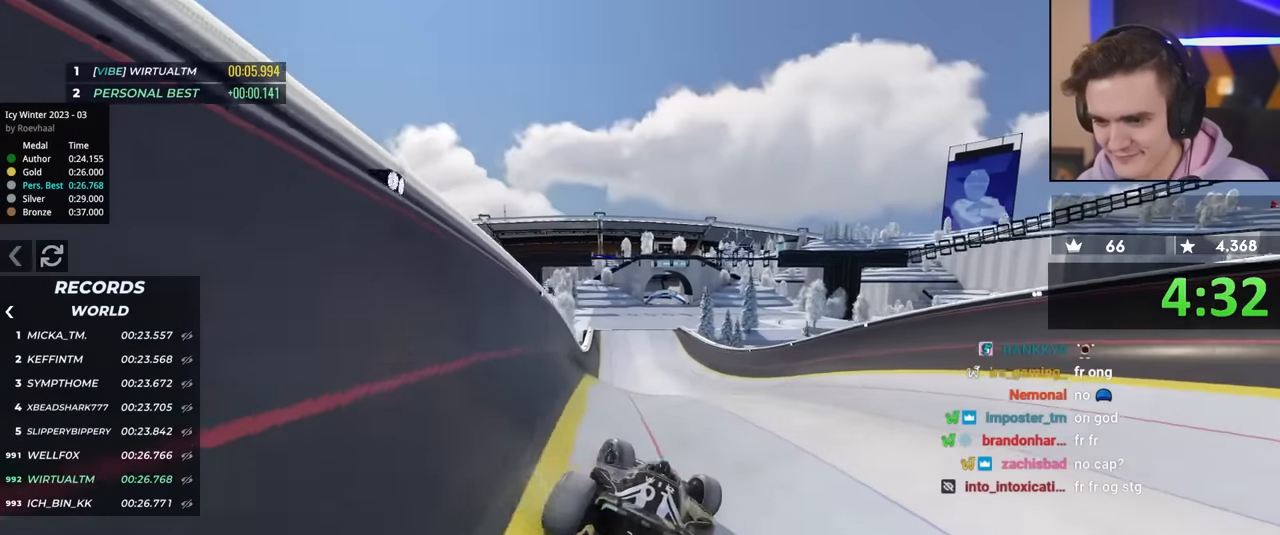
{"keys": ["right", "up"], "events": [[283, "left", "up"], [367, "right", "down"]]}
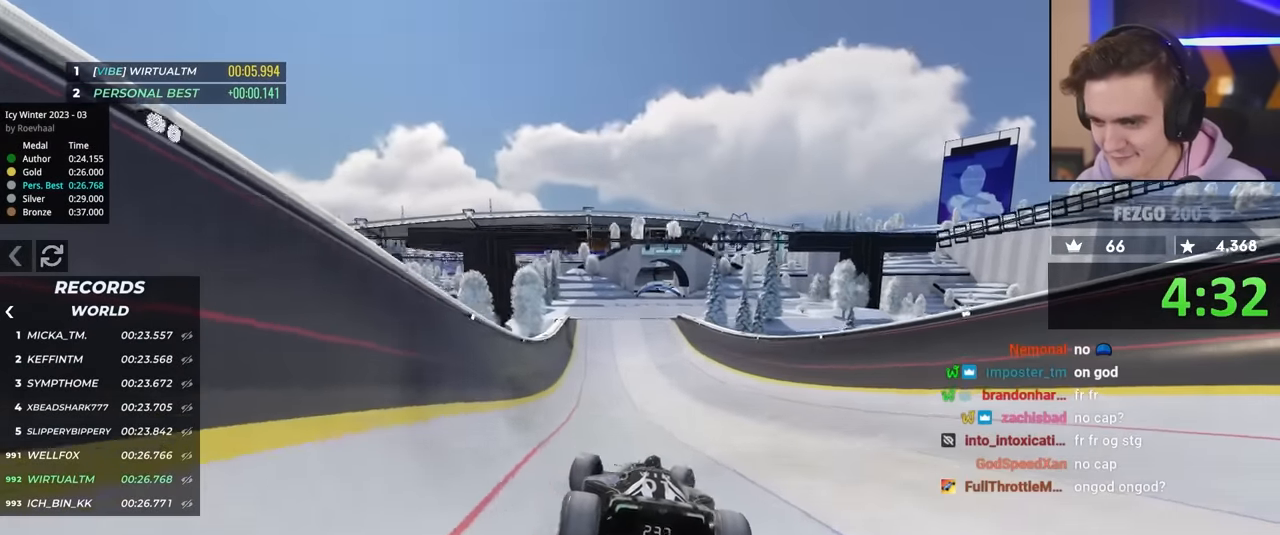
{"keys": ["left", "up"], "events": [[150, "right", "up"], [233, "right", "down"], [283, "right", "up"], [433, "left", "down"]]}
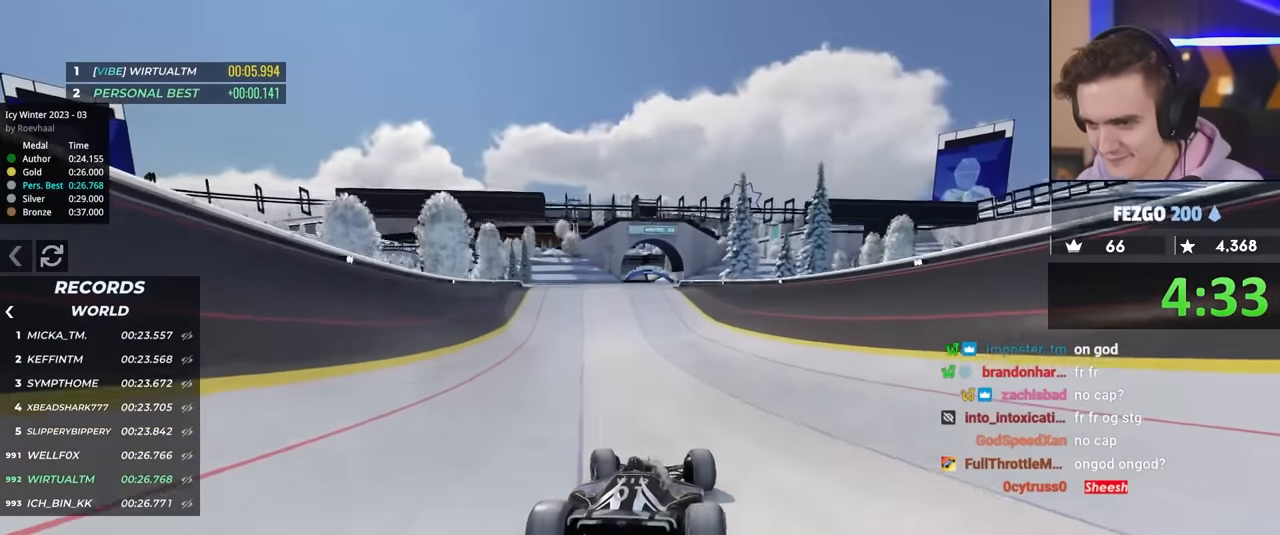
{"keys": ["up"], "events": [[17, "left", "up"]]}
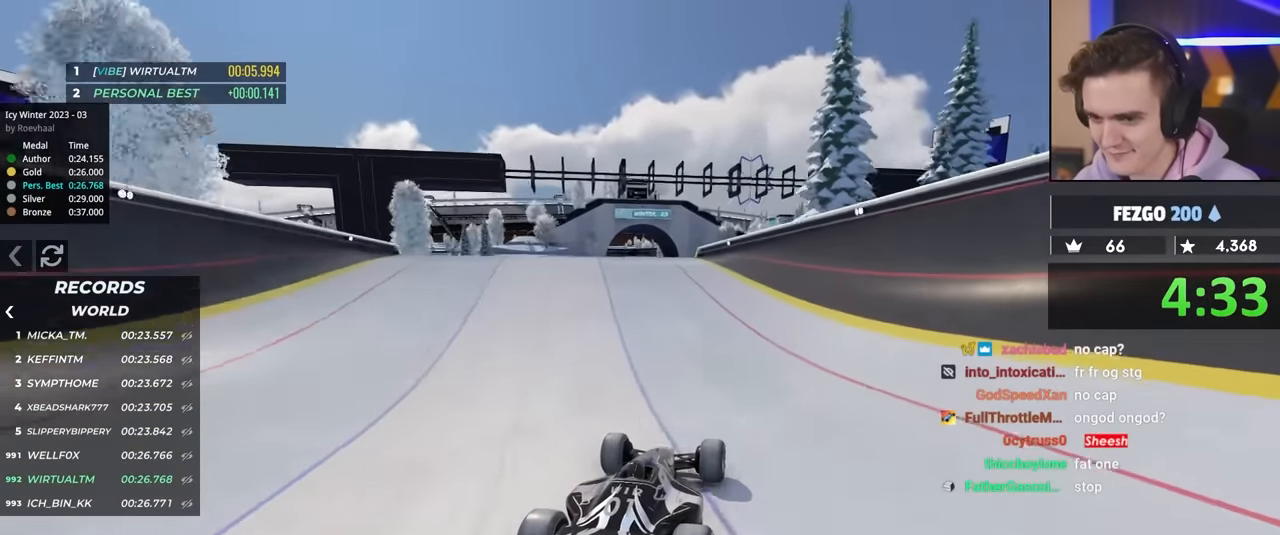
{"keys": ["up"], "events": [[83, "left", "down"], [133, "left", "up"]]}
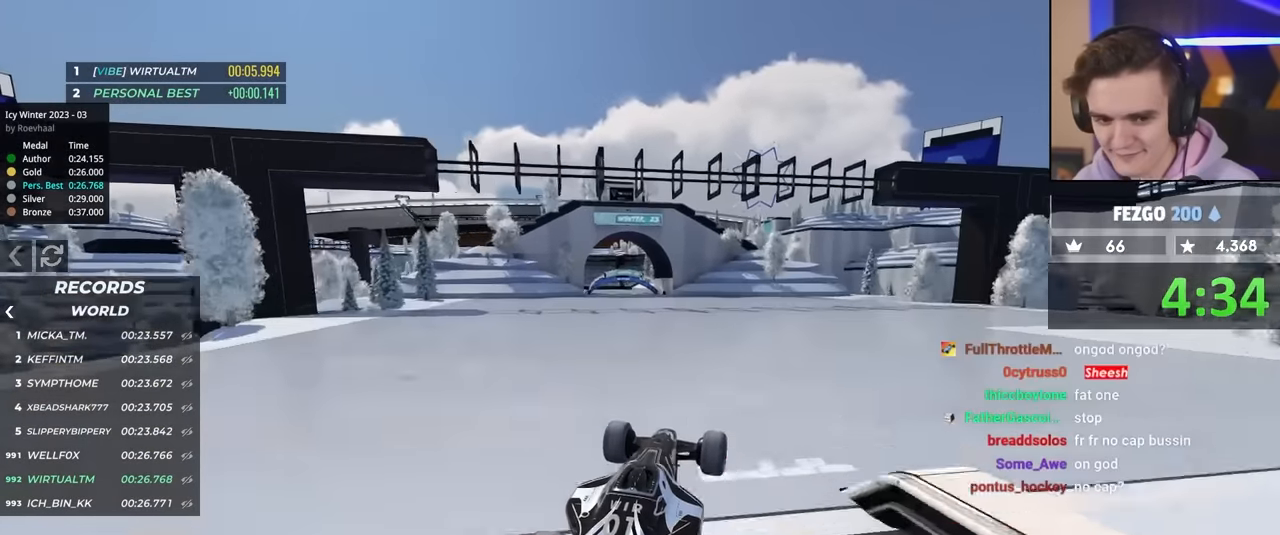
{"keys": ["left", "up"], "events": [[50, "right", "down"], [100, "brake", "down"], [150, "right", "up"], [200, "brake", "up"], [200, "left", "down"]]}
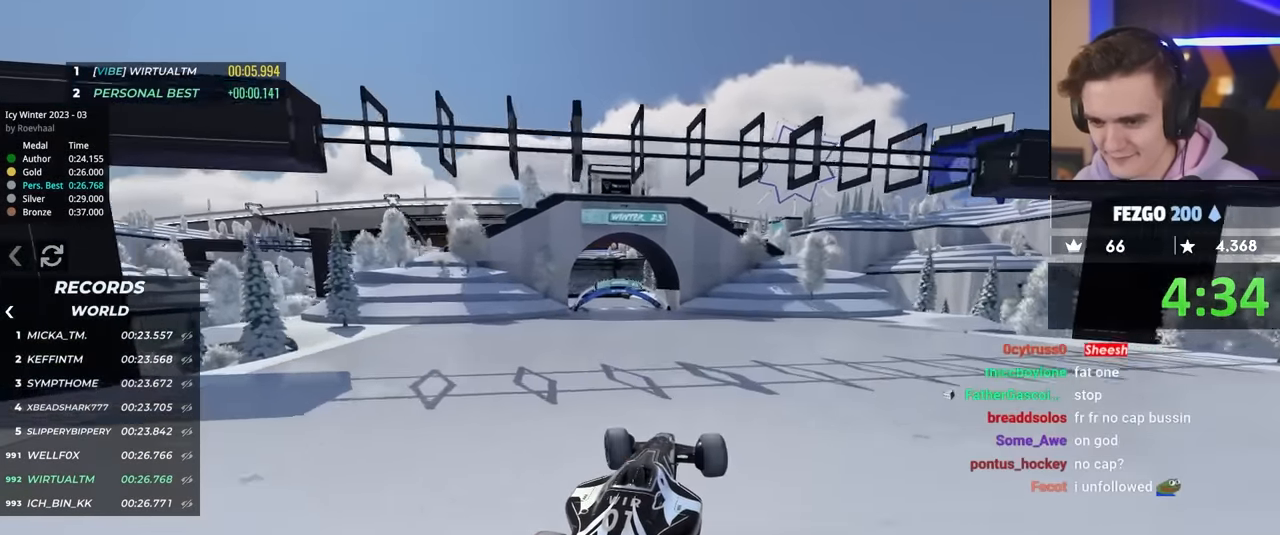
{"keys": ["left", "up"], "events": []}
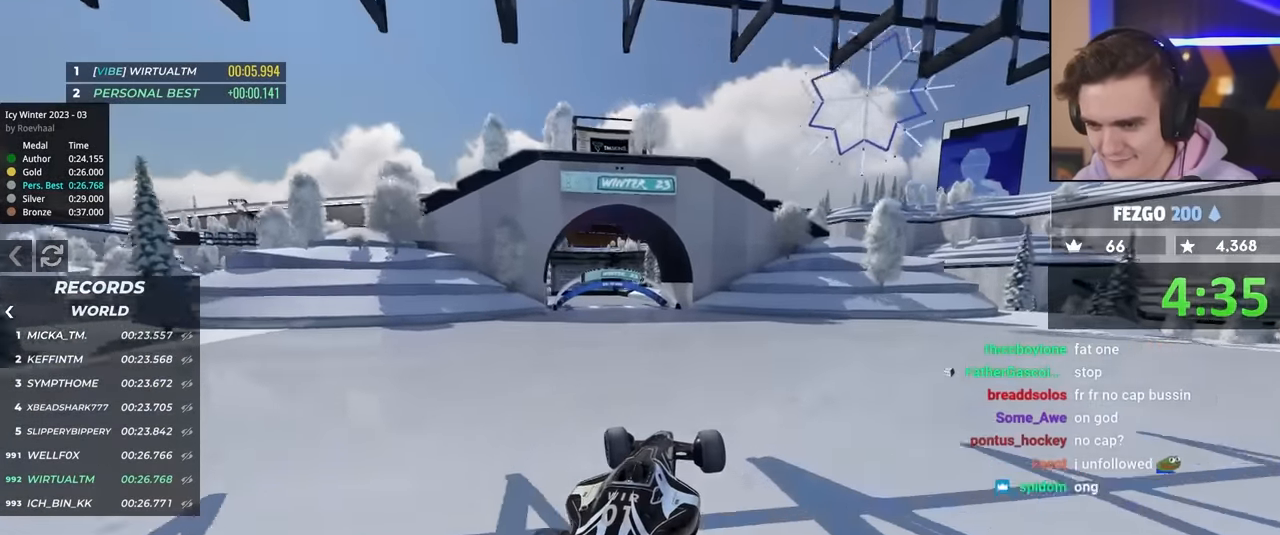
{"keys": ["left", "up"], "events": []}
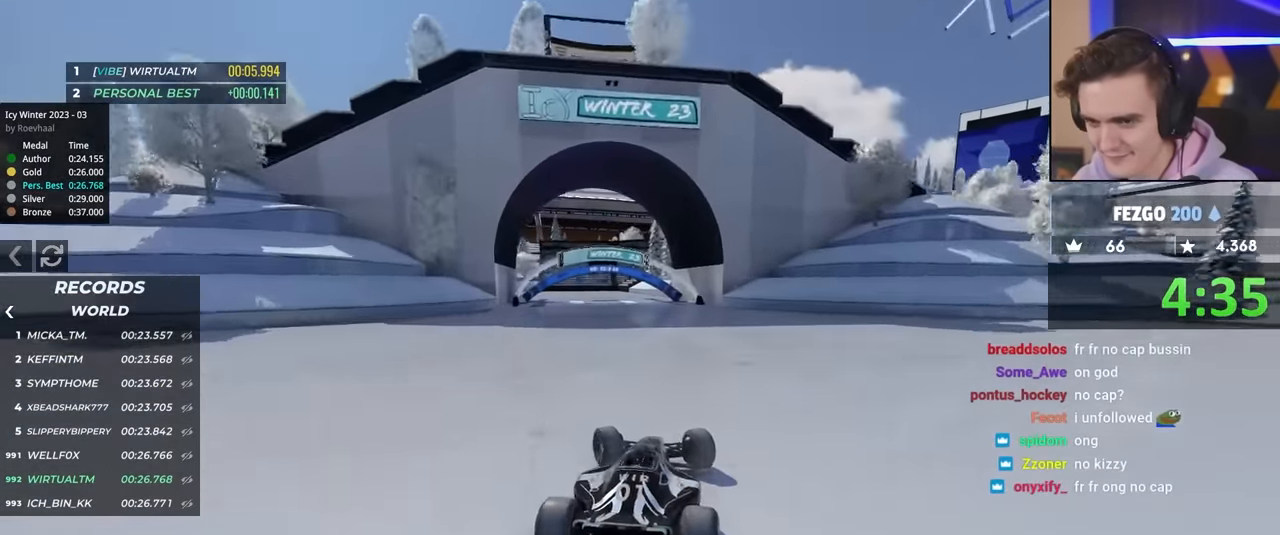
{"keys": ["brake", "up"], "events": [[467, "brake", "down"], [500, "left", "up"]]}
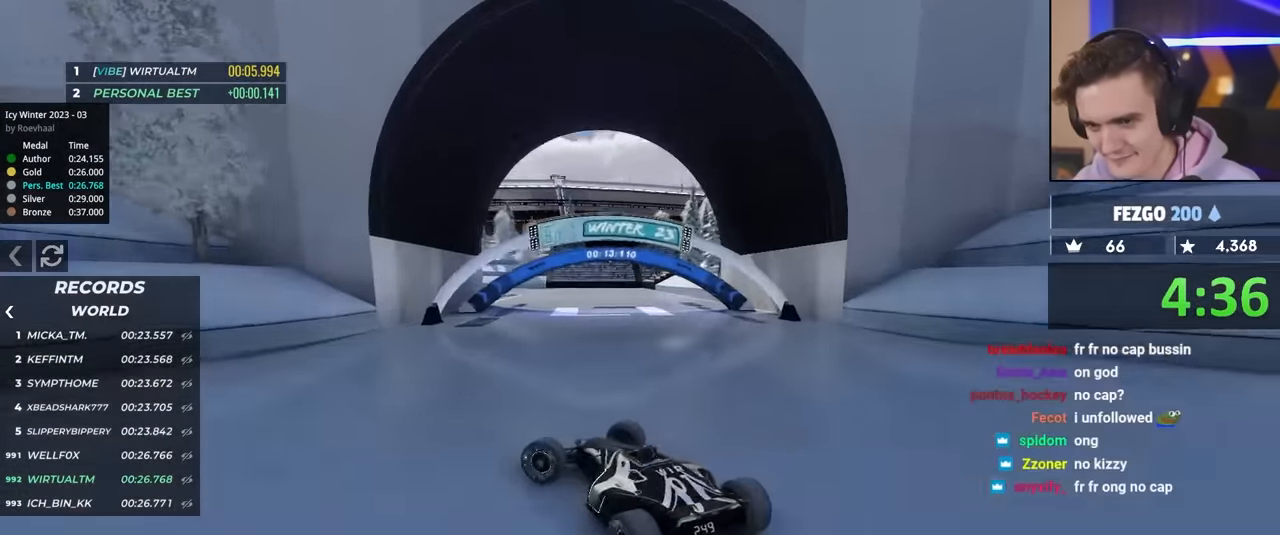
{"keys": ["right", "up"], "events": [[17, "brake", "up"], [17, "up", "up"], [50, "right", "down"], [100, "up", "down"]]}
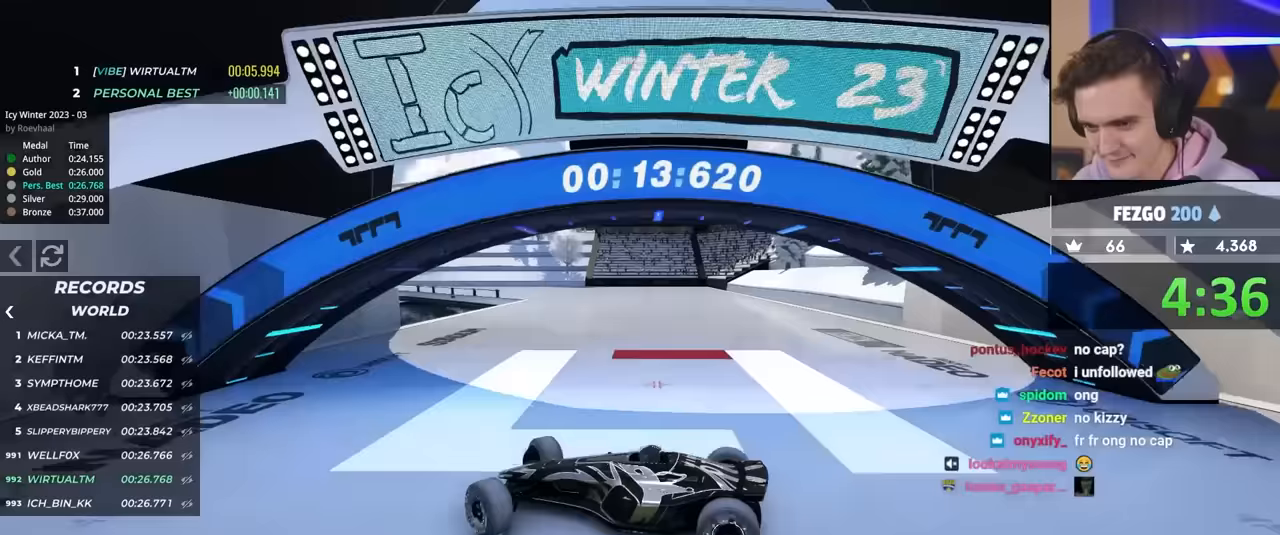
{"keys": ["right", "up"], "events": [[17, "up", "up"], [117, "up", "down"], [300, "brake", "down"], [350, "right", "up"], [400, "brake", "up"], [483, "right", "down"]]}
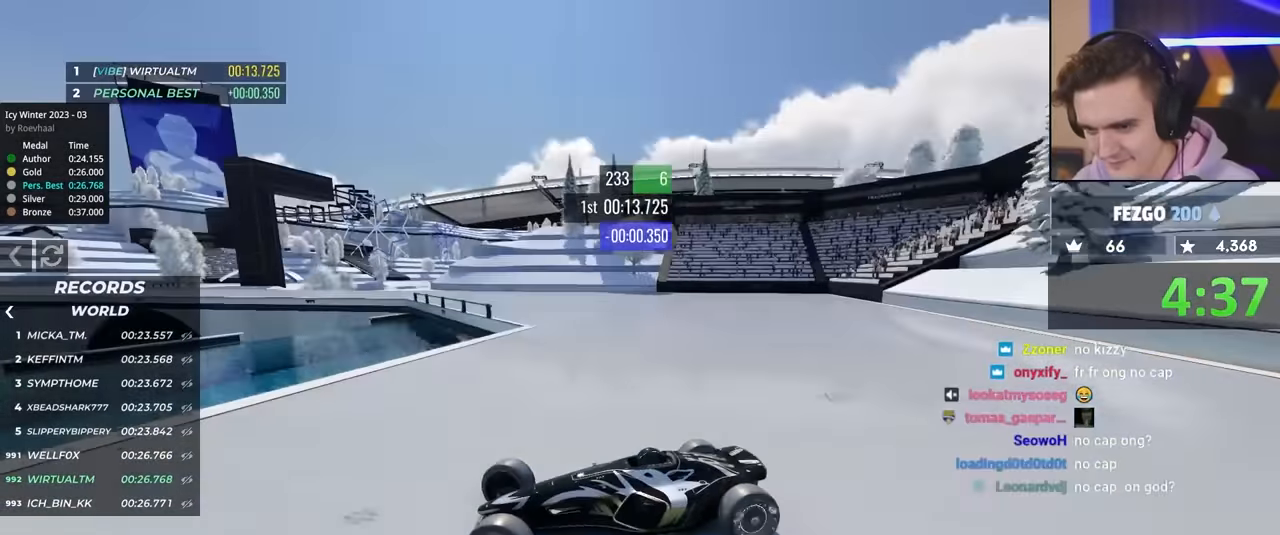
{"keys": ["right", "up"], "events": [[183, "up", "up"], [233, "up", "down"]]}
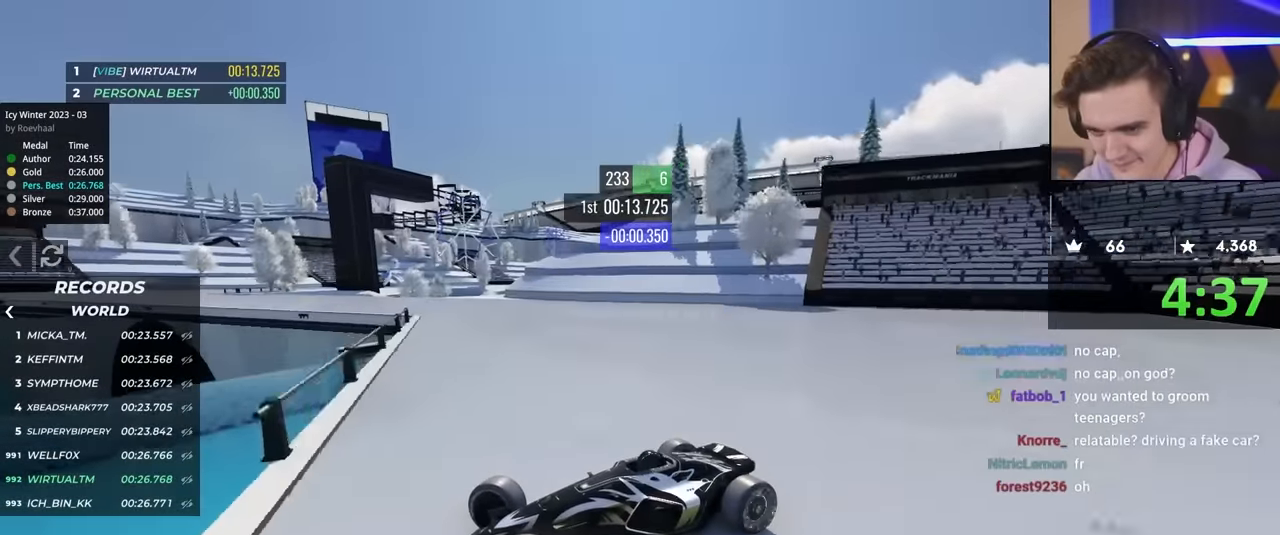
{"keys": ["right", "up"], "events": []}
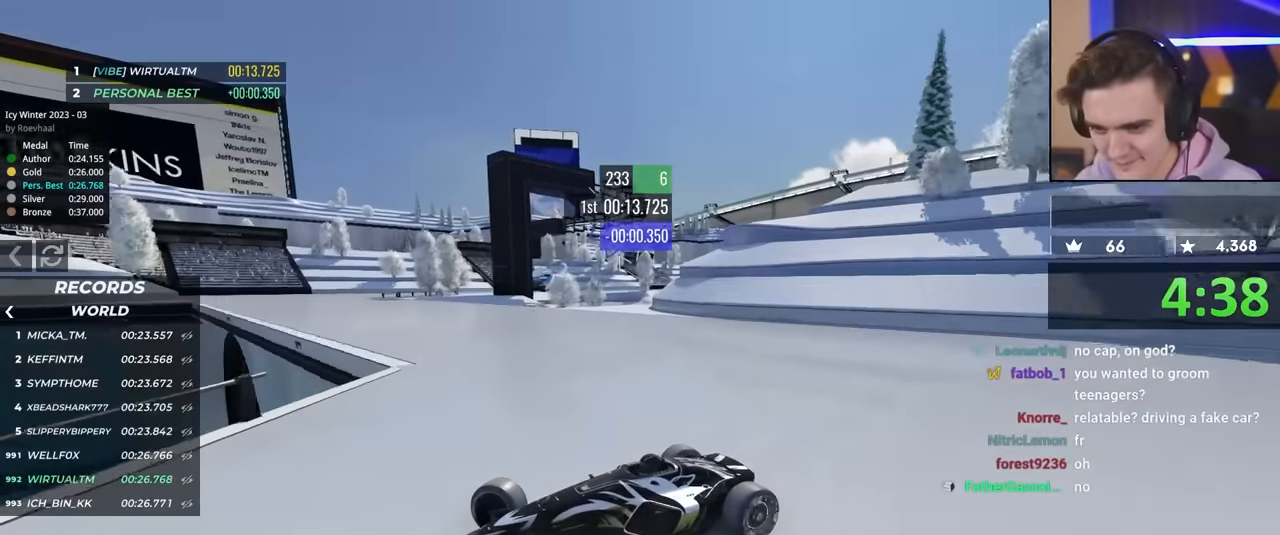
{"keys": ["right", "up"], "events": []}
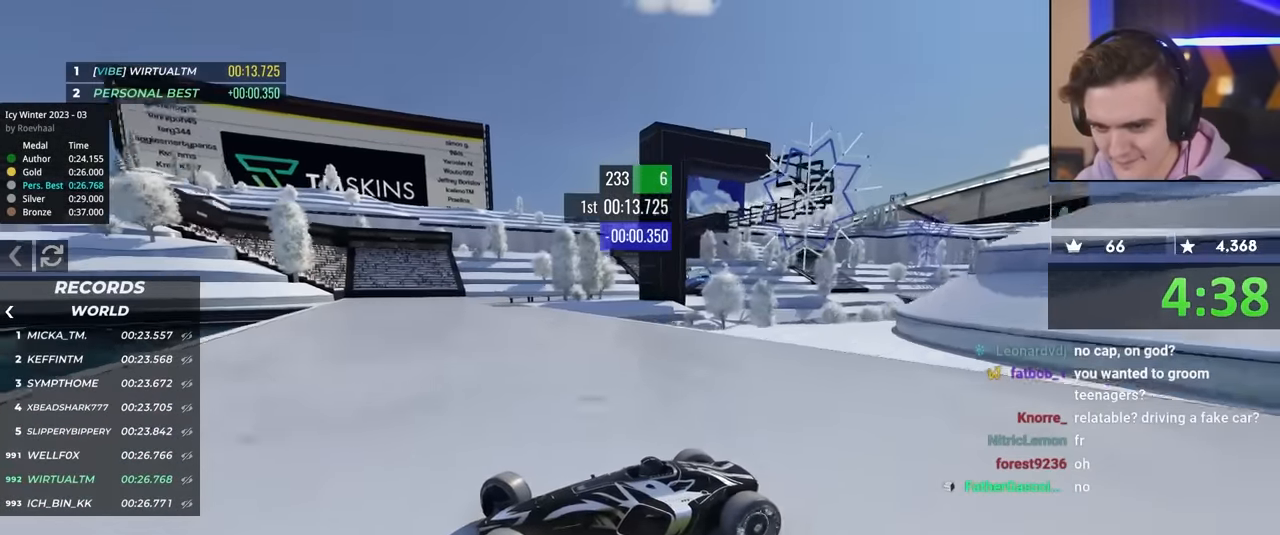
{"keys": ["right"], "events": [[467, "up", "up"]]}
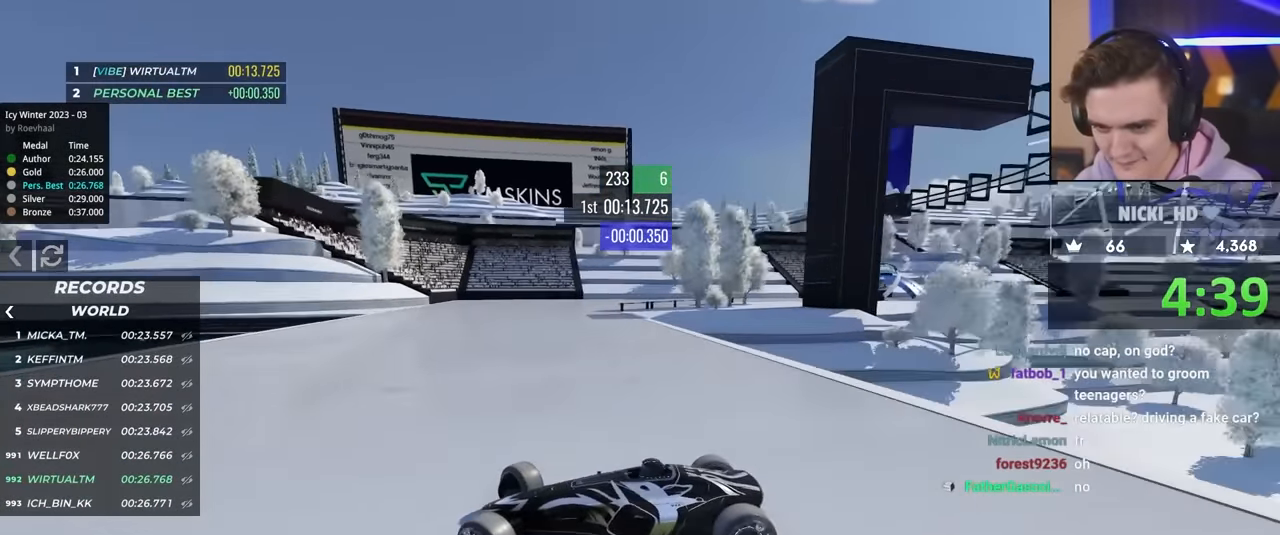
{"keys": ["right"], "events": [[383, "right", "up"], [483, "right", "down"]]}
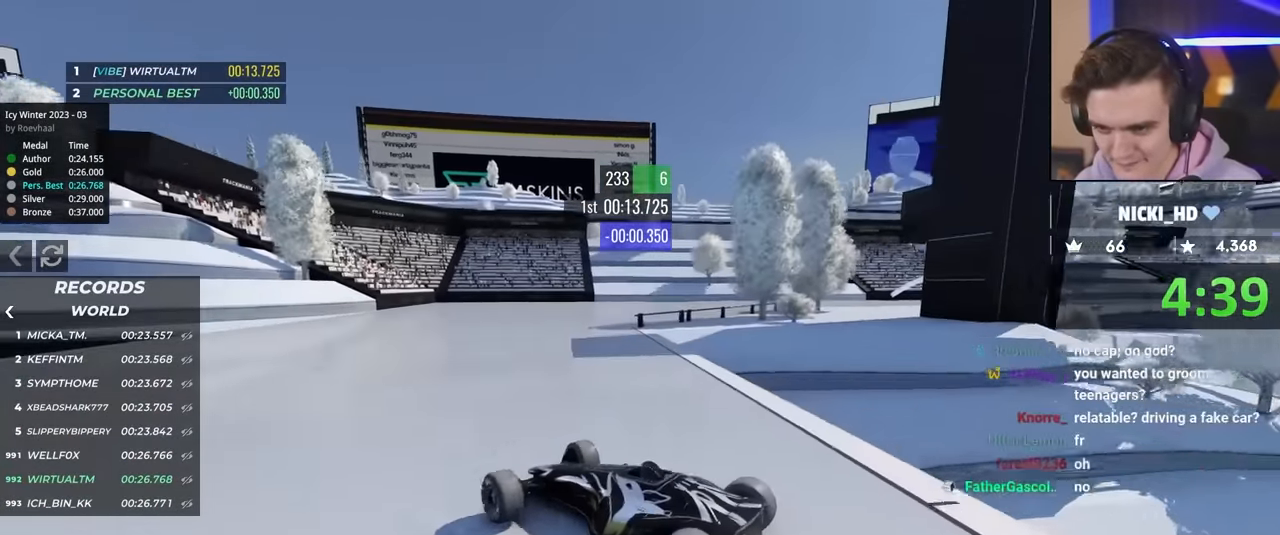
{"keys": ["right"], "events": [[67, "right", "up"], [283, "brake", "down"], [317, "right", "down"], [417, "brake", "up"], [467, "right", "up"], [500, "right", "down"]]}
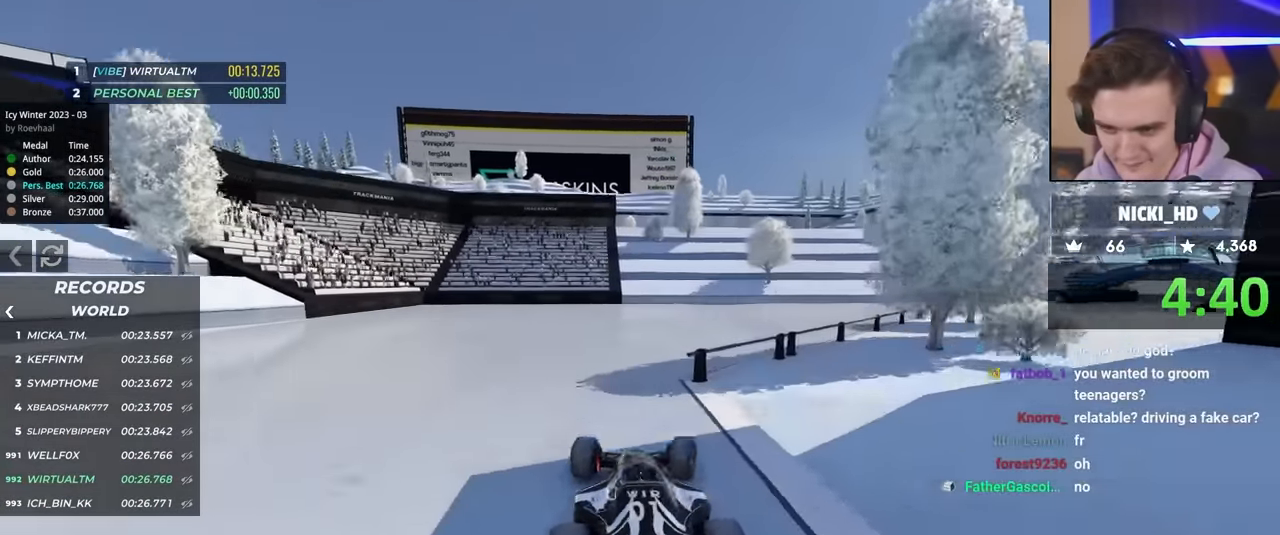
{"keys": ["brake", "left", "up"], "events": [[200, "brake", "down"], [250, "up", "down"], [433, "left", "down"], [483, "right", "up"]]}
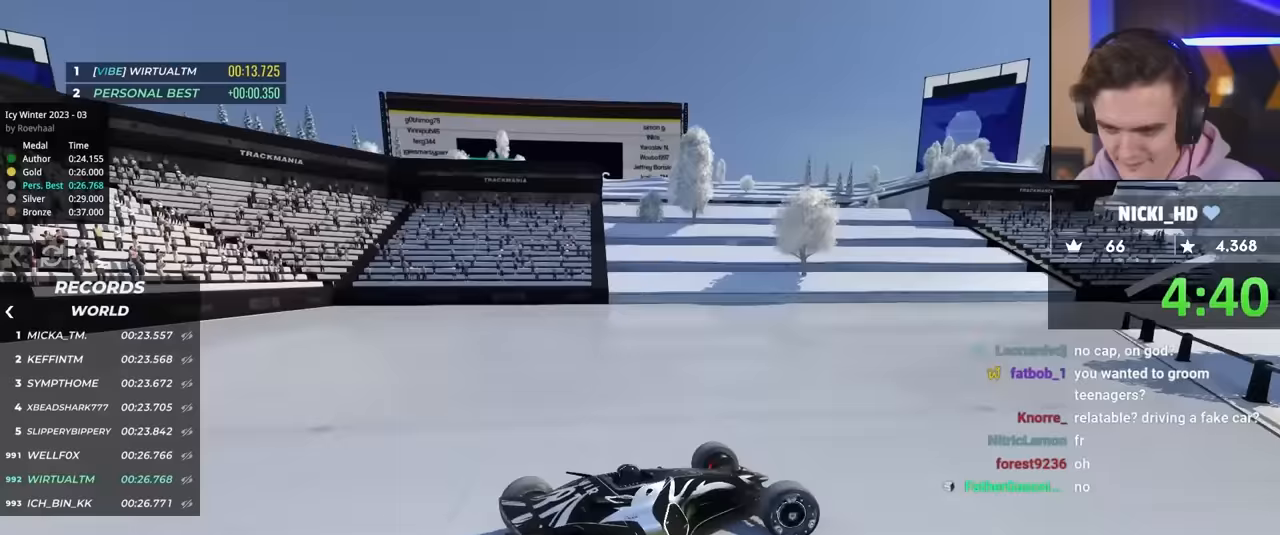
{"keys": ["left", "up"], "events": [[17, "up", "up"], [67, "brake", "up"], [167, "up", "down"]]}
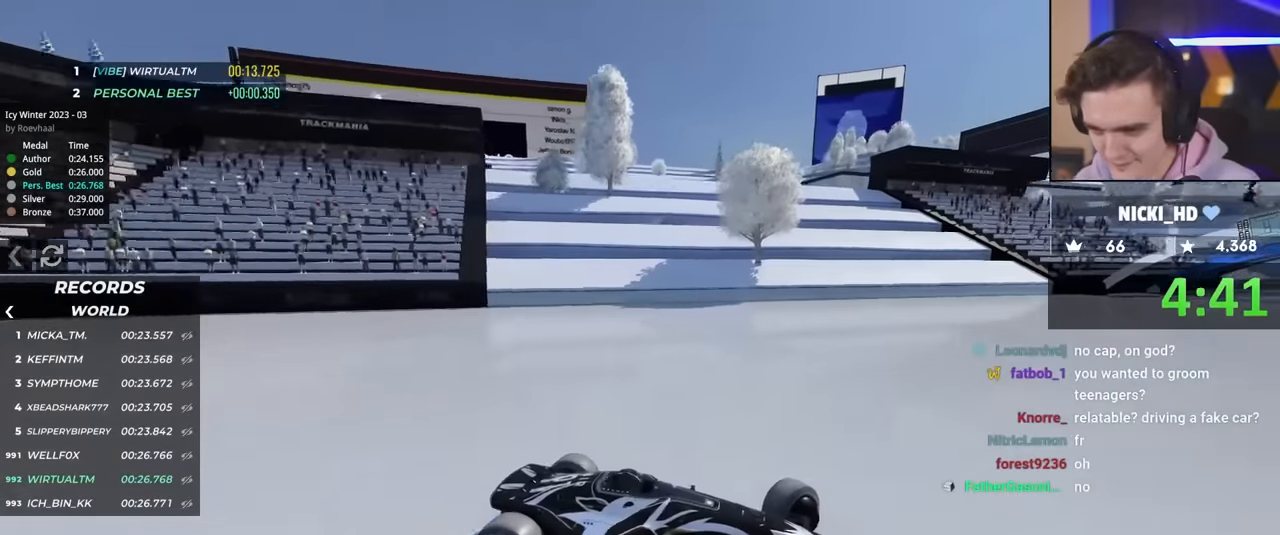
{"keys": ["left", "up"], "events": [[50, "up", "up"], [83, "up", "down"], [233, "up", "up"], [283, "up", "down"]]}
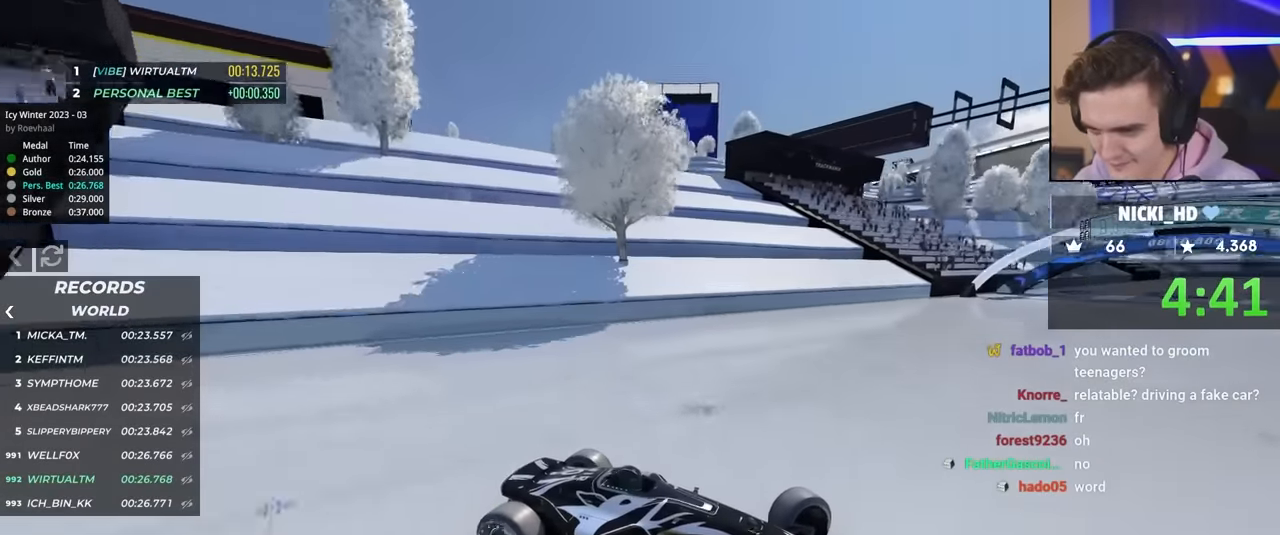
{"keys": ["left", "up"], "events": []}
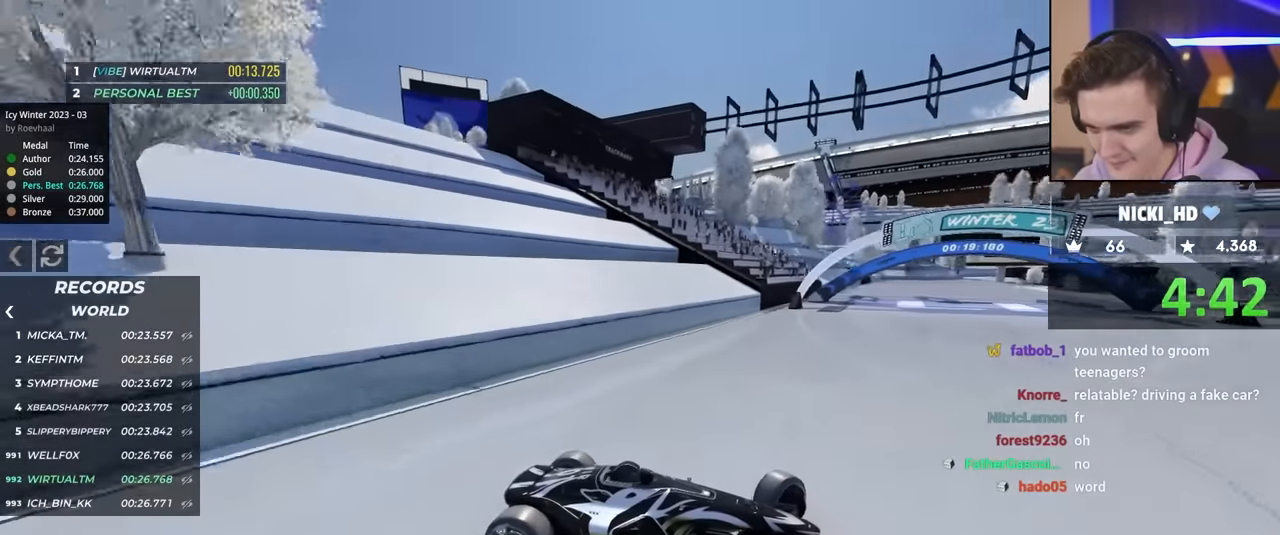
{"keys": ["left", "up"], "events": []}
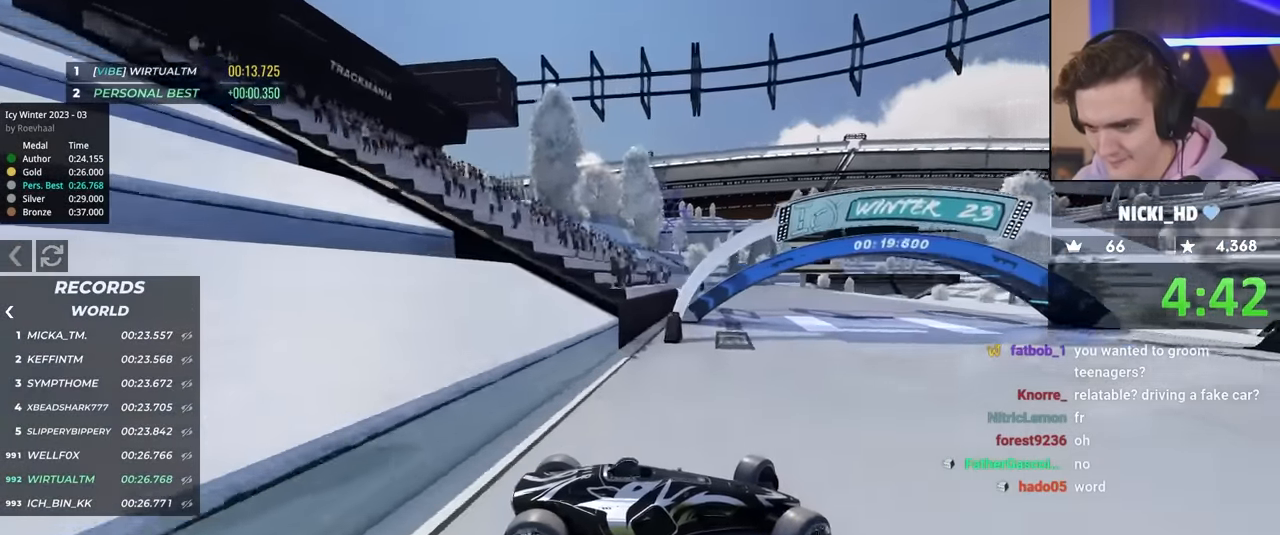
{"keys": ["left", "up"], "events": [[33, "left", "up"], [183, "left", "down"]]}
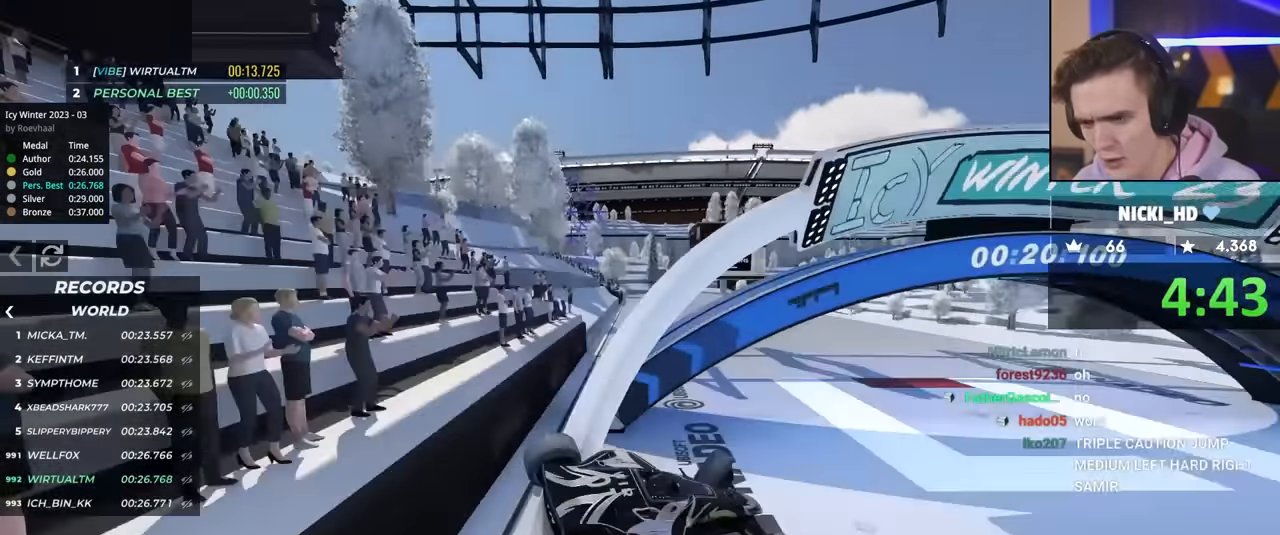
{"keys": ["up"], "events": [[250, "left", "up"]]}
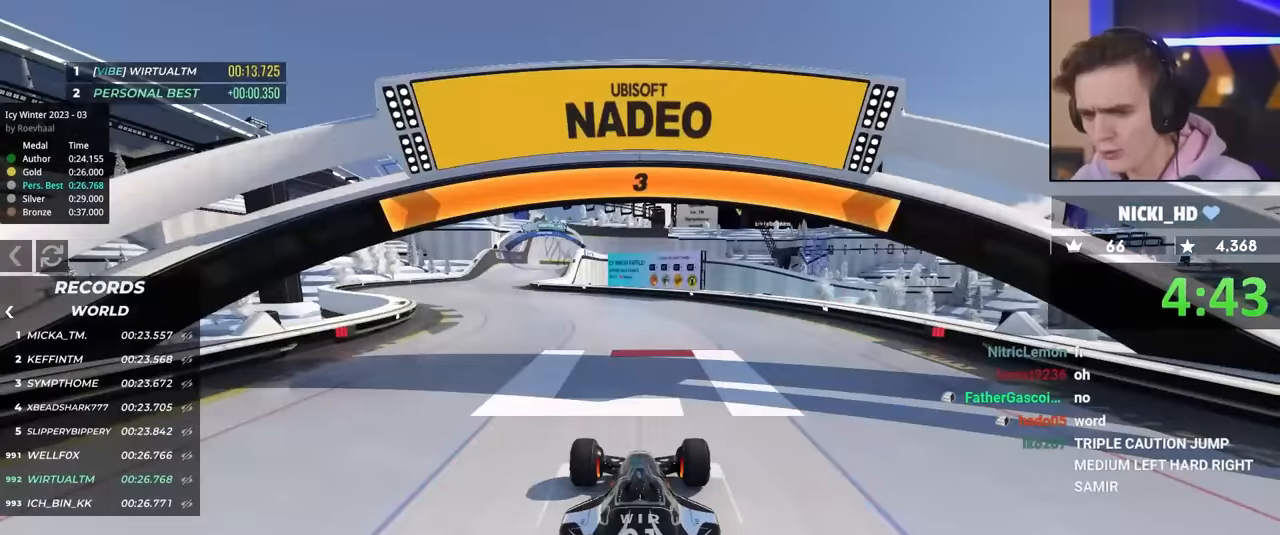
{"keys": ["up"], "events": []}
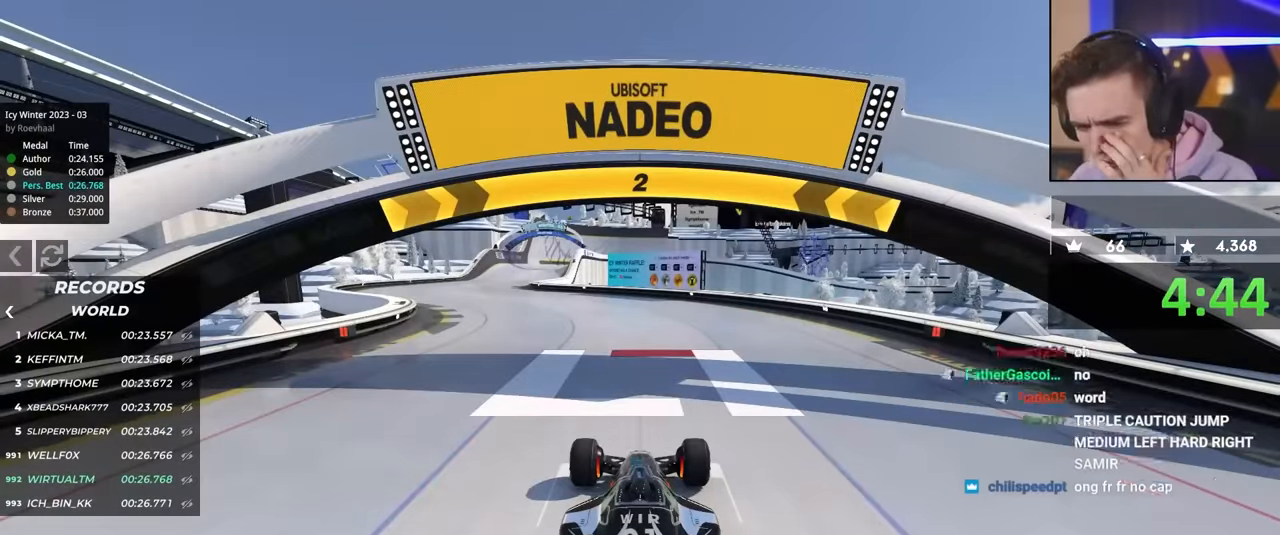
{"keys": ["up"], "events": []}